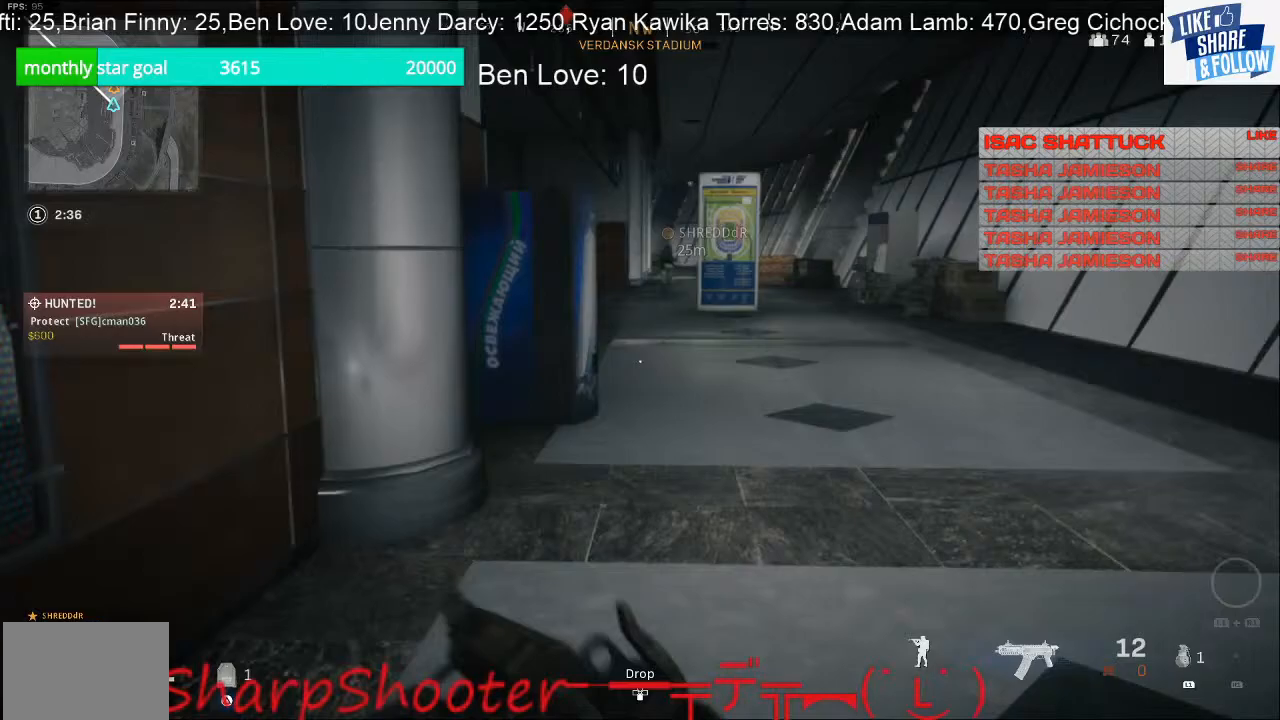
Gameplay with a controller (PlayStation layout); each line is a JSON object with the inputs held at the frame after it. "events" lists button and stick changes between this image and that frame as [ms after this image, input, new state], when the widget could be followed in between.
{"buttons": [], "left_stick": "up", "right_stick": "center", "events": []}
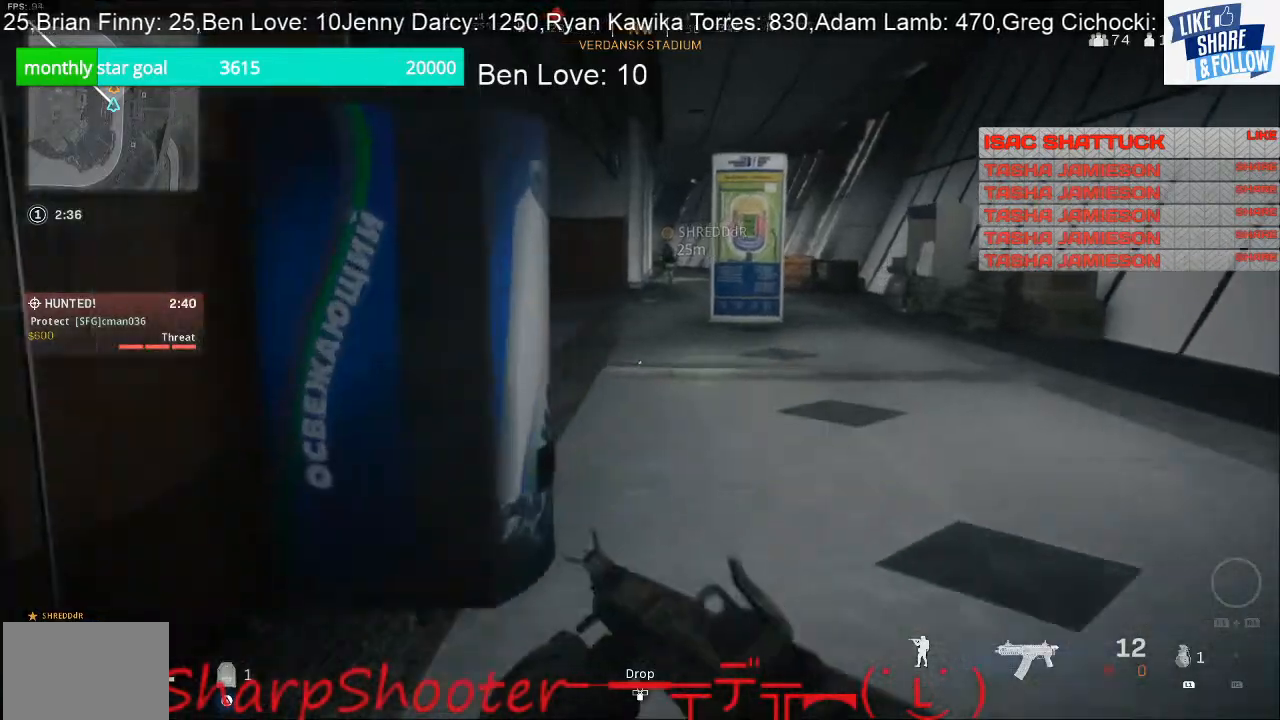
{"buttons": [], "left_stick": "up", "right_stick": "left", "events": [[367, "right_stick", "left"]]}
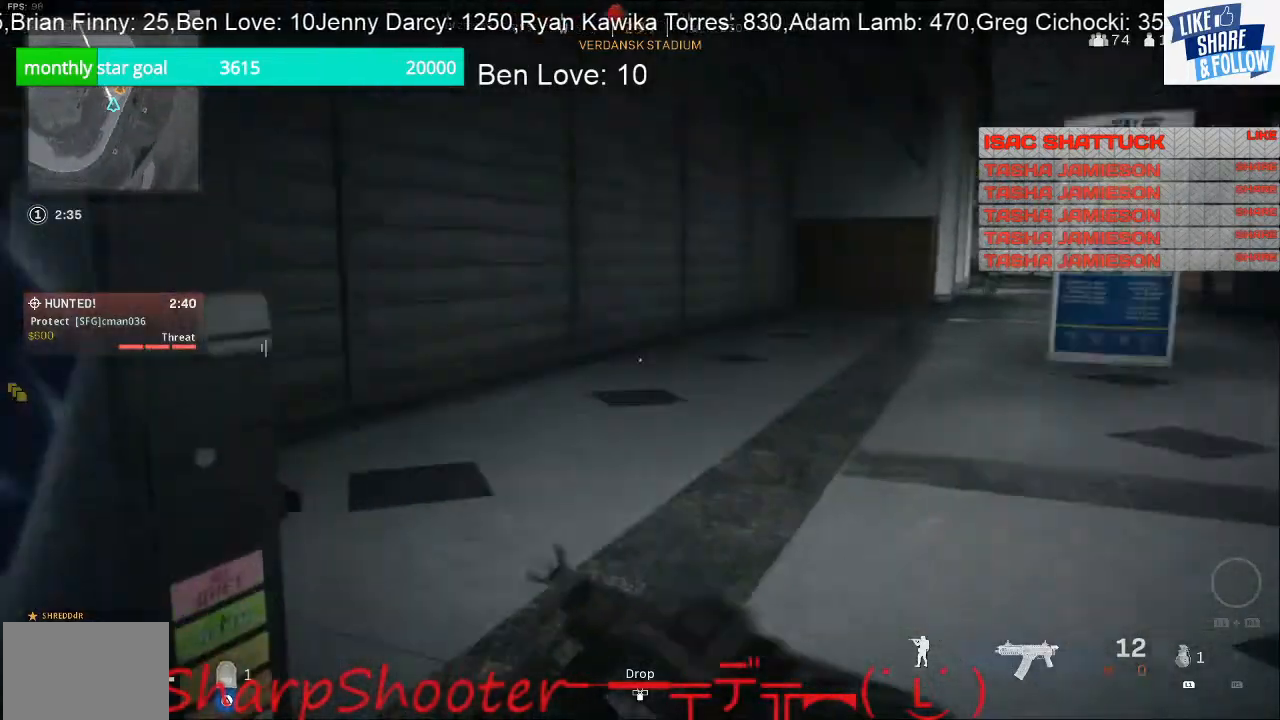
{"buttons": [], "left_stick": "up", "right_stick": "up-left", "events": [[233, "R3", "down"], [333, "R3", "up"], [333, "right_stick", "up-left"]]}
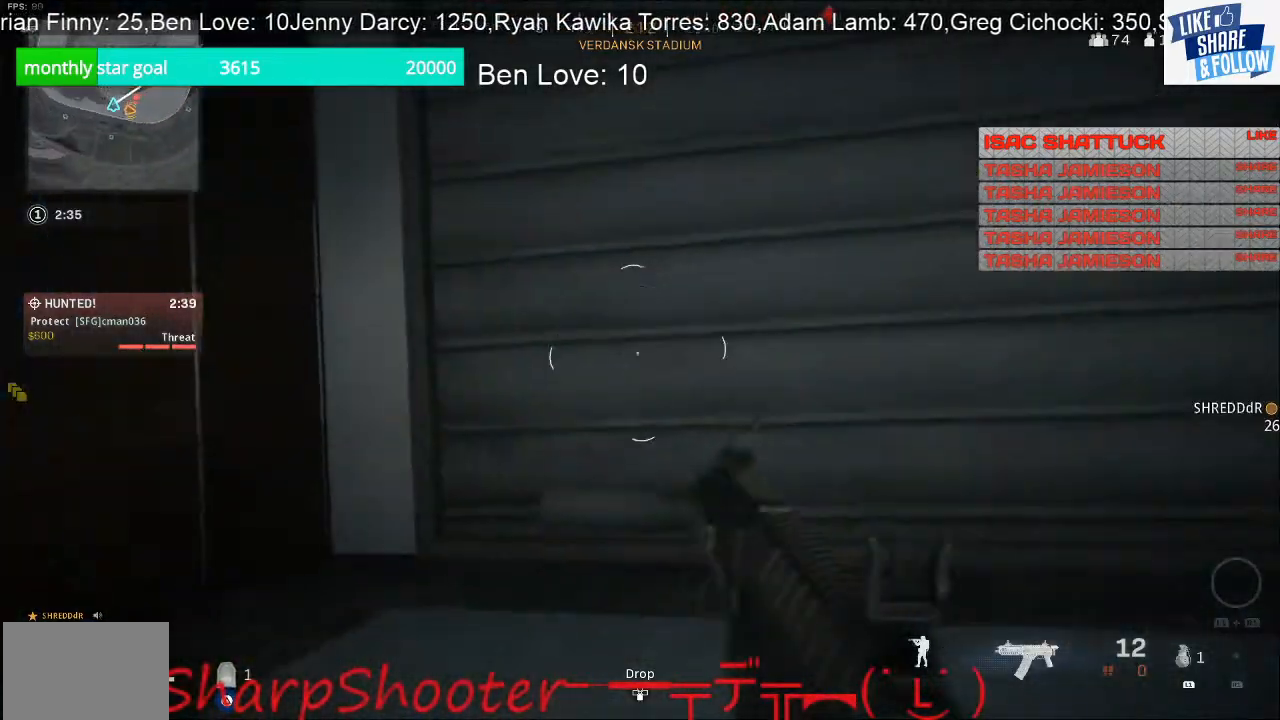
{"buttons": [], "left_stick": "up", "right_stick": "right", "events": [[33, "right_stick", "center"], [100, "CROSS", "down"], [167, "left_stick", "up-right"], [233, "CROSS", "up"], [400, "right_stick", "right"], [500, "left_stick", "up"]]}
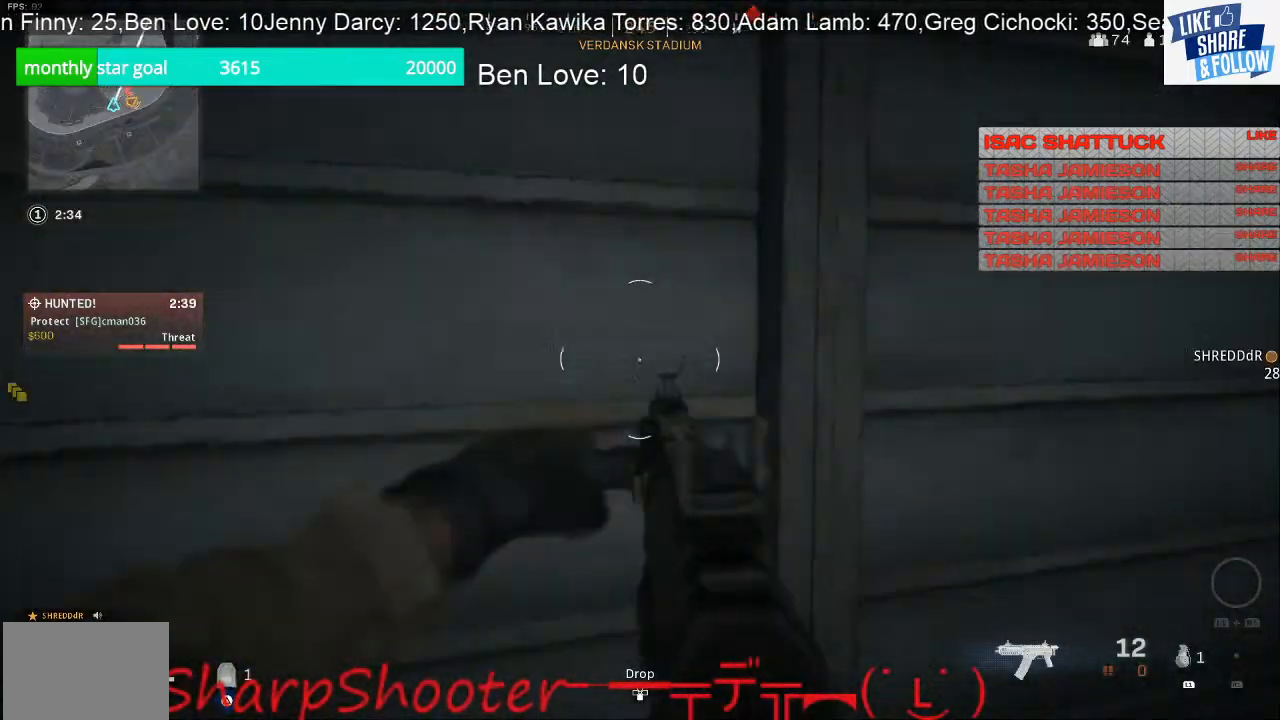
{"buttons": [], "left_stick": "up", "right_stick": "right", "events": [[200, "right_stick", "center"], [233, "L3", "down"], [400, "right_stick", "right"], [467, "L3", "up"]]}
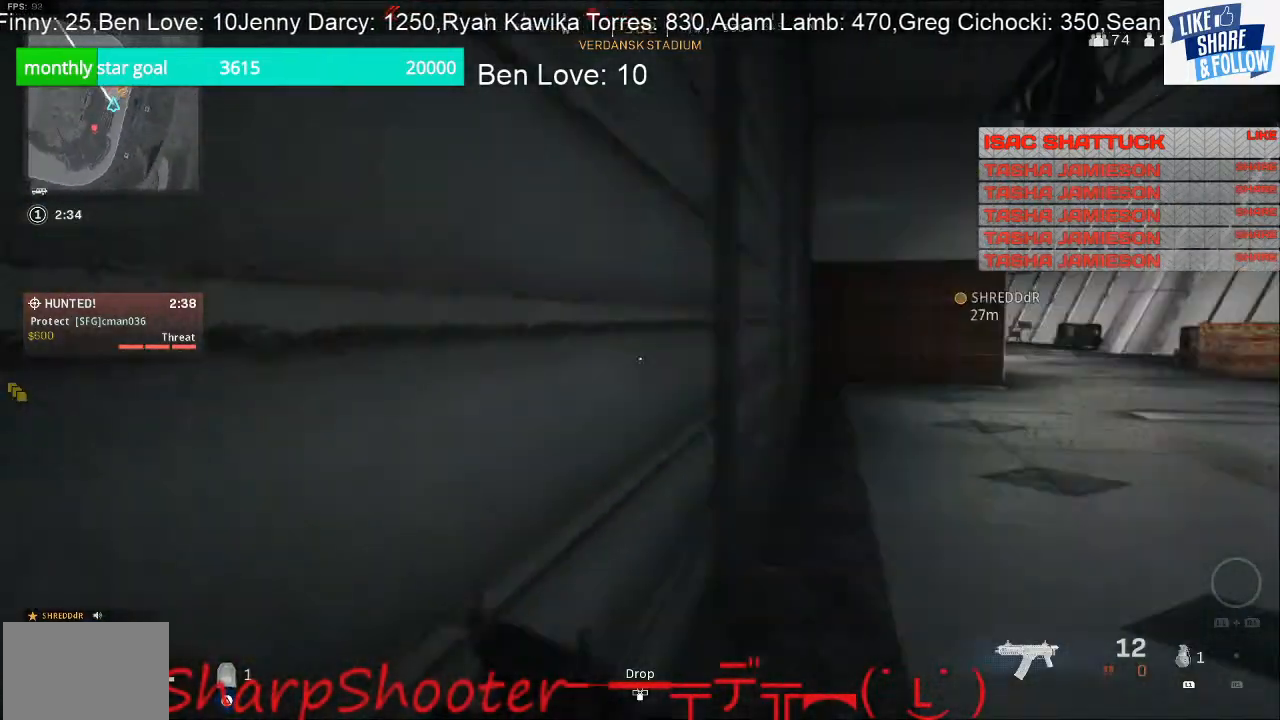
{"buttons": [], "left_stick": "up", "right_stick": "center", "events": [[100, "right_stick", "center"]]}
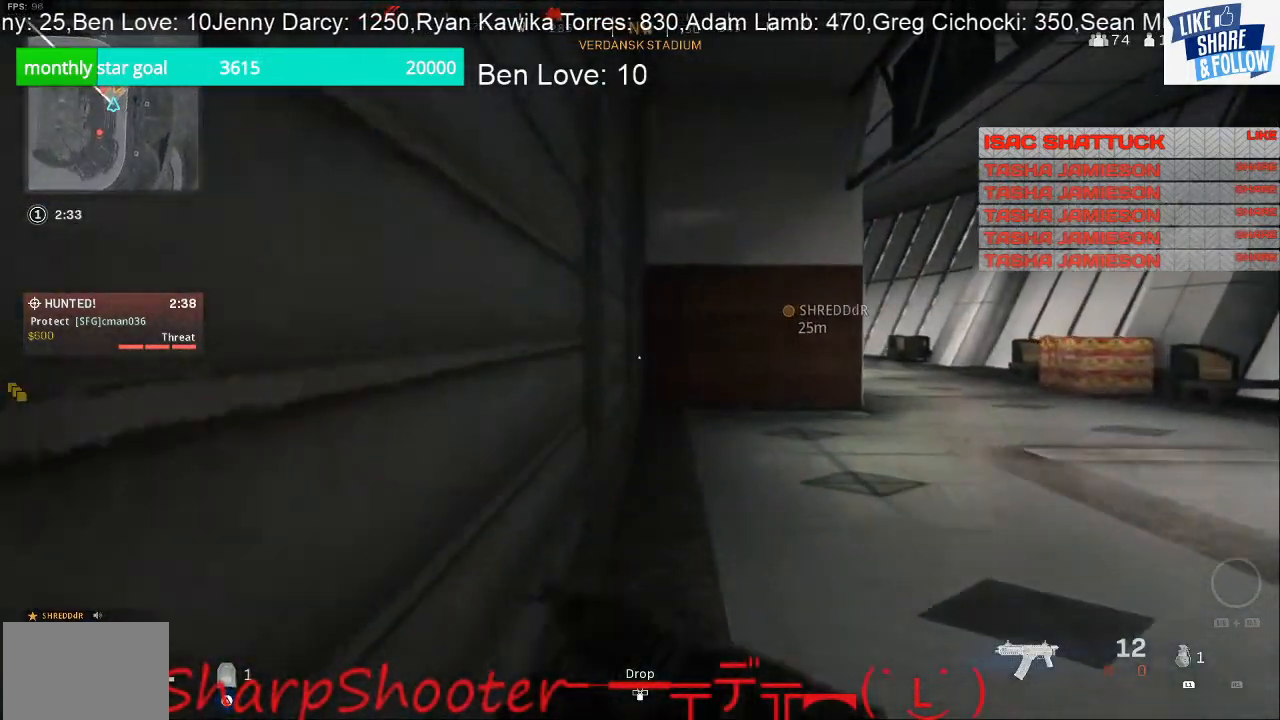
{"buttons": [], "left_stick": "up", "right_stick": "center", "events": [[167, "right_stick", "right"], [300, "right_stick", "center"]]}
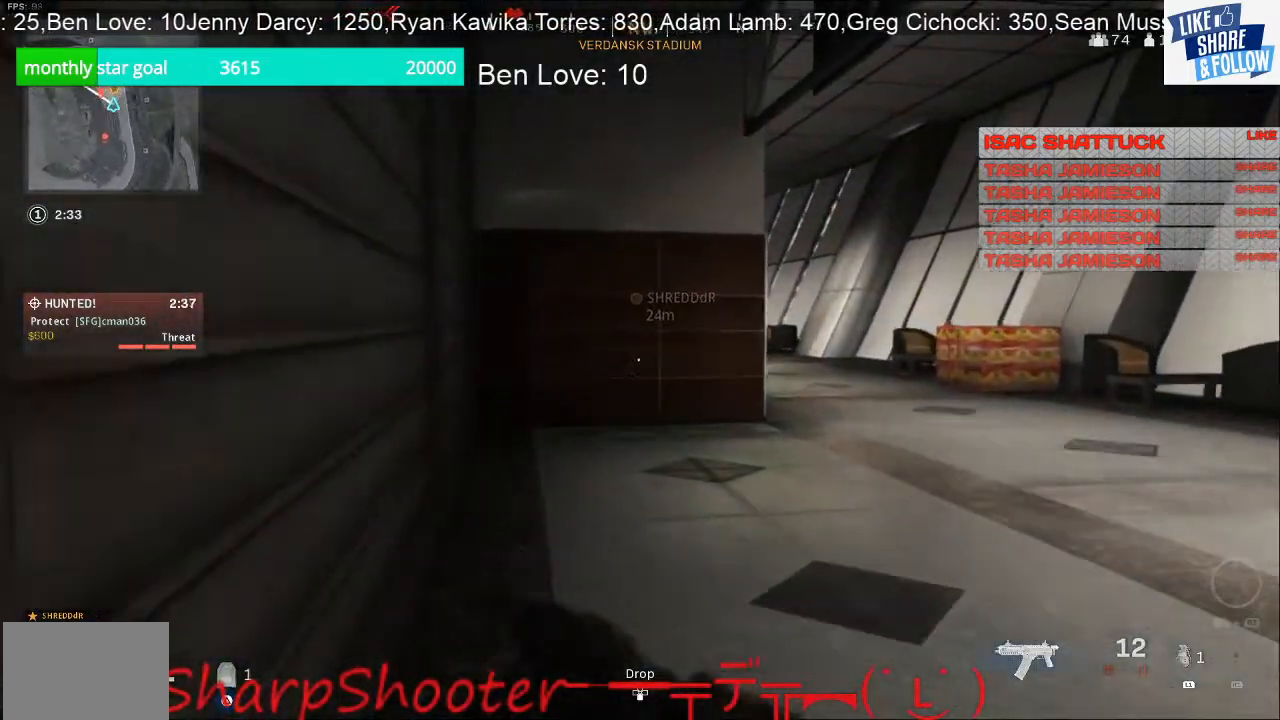
{"buttons": [], "left_stick": "up", "right_stick": "center", "events": []}
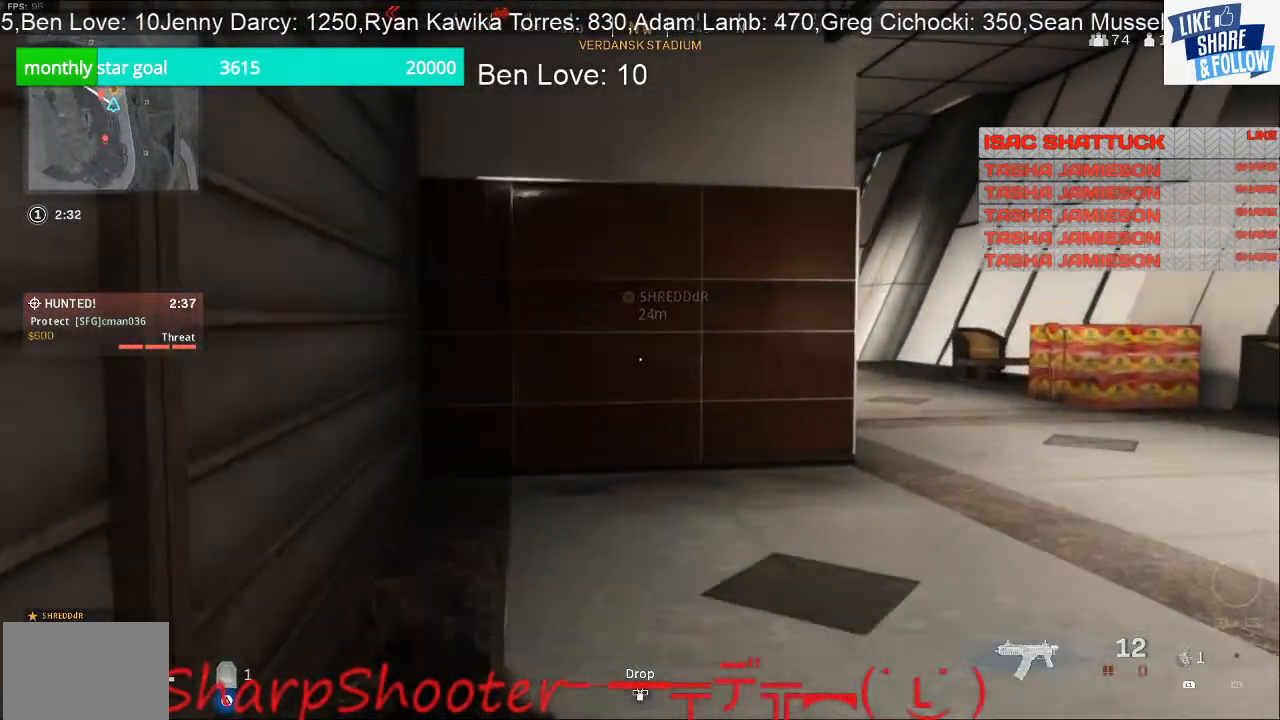
{"buttons": [], "left_stick": "up", "right_stick": "right", "events": [[167, "right_stick", "right"]]}
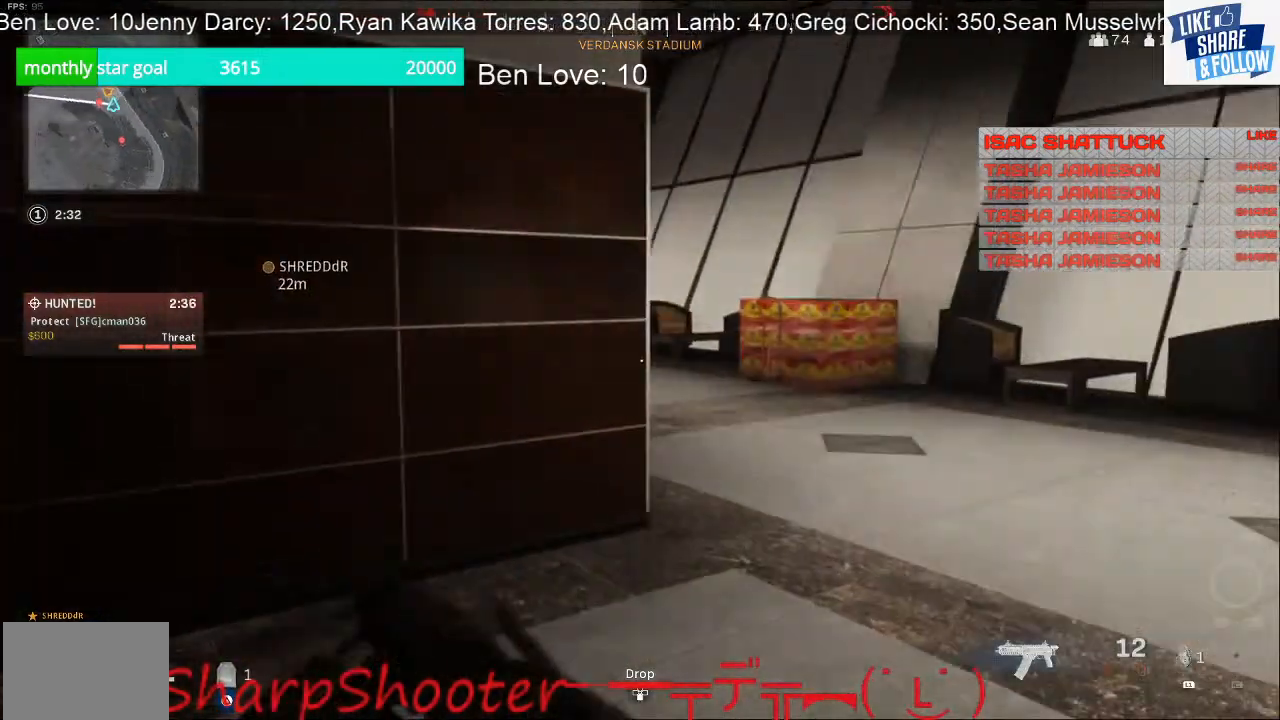
{"buttons": [], "left_stick": "up-left", "right_stick": "right", "events": [[400, "left_stick", "up-left"]]}
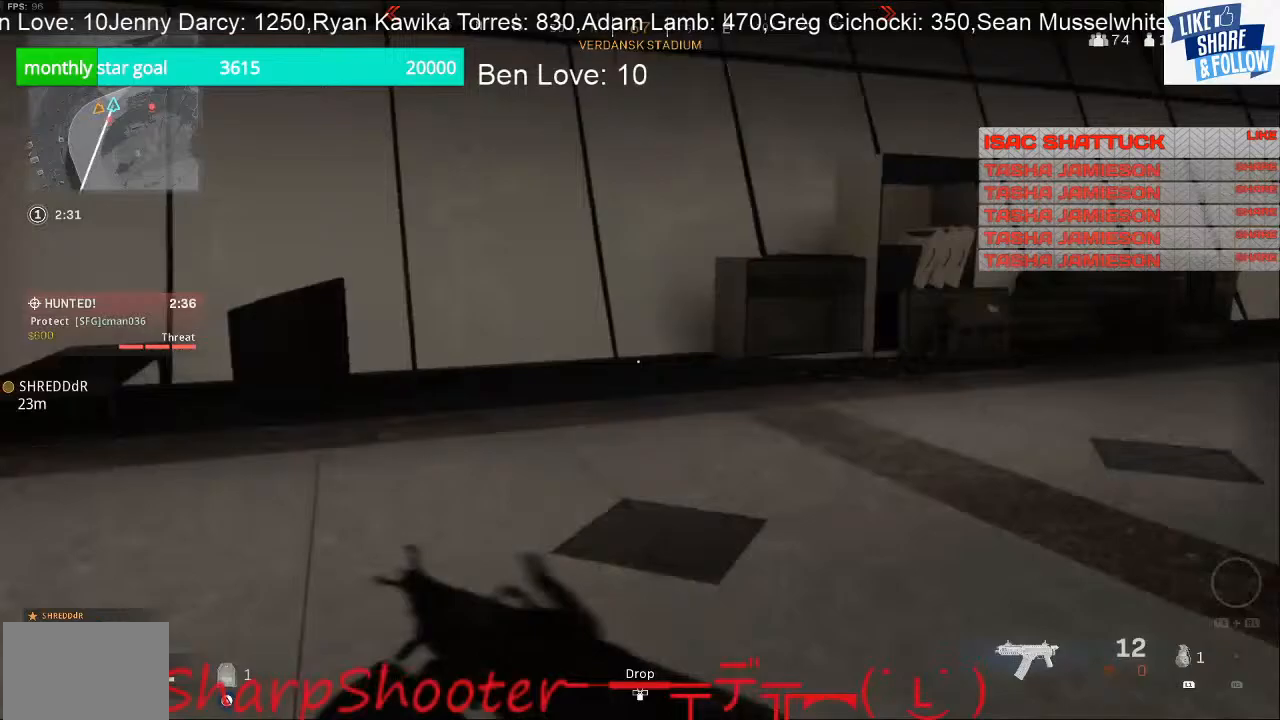
{"buttons": [], "left_stick": "down", "right_stick": "center", "events": [[100, "left_stick", "down-left"], [367, "left_stick", "down"], [367, "right_stick", "center"]]}
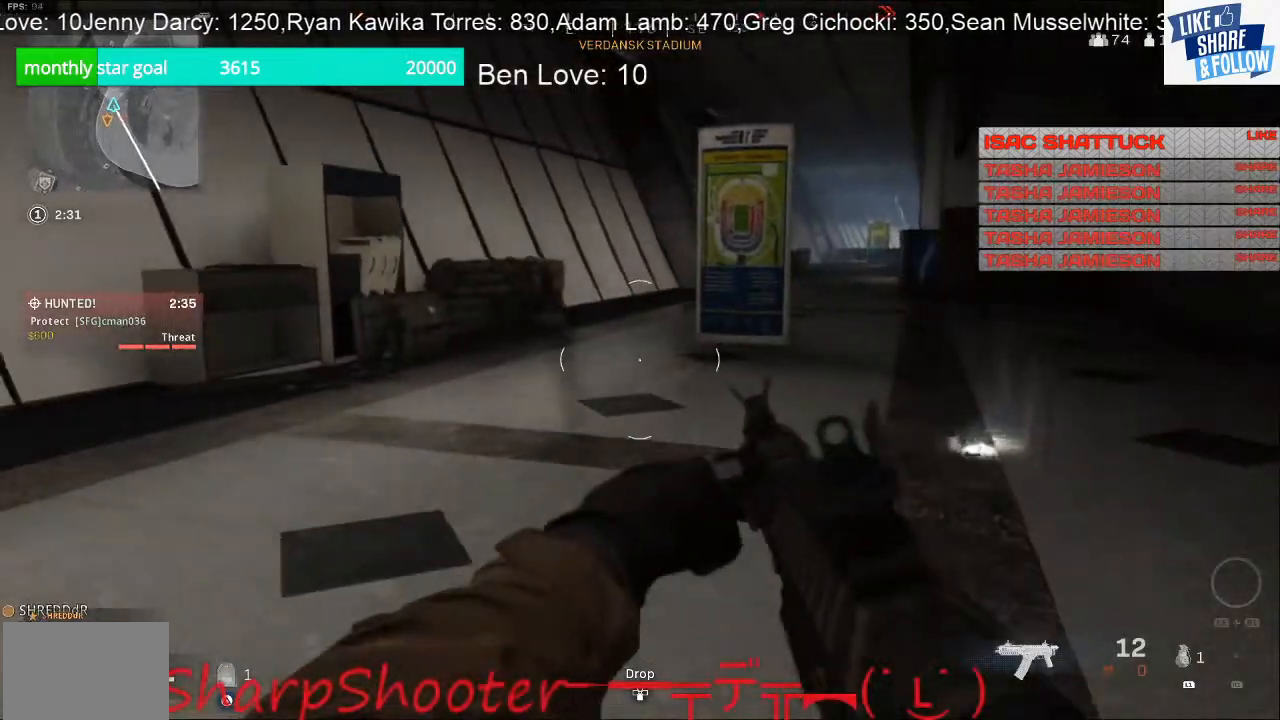
{"buttons": [], "left_stick": "left", "right_stick": "left", "events": [[333, "right_stick", "left"], [467, "left_stick", "left"]]}
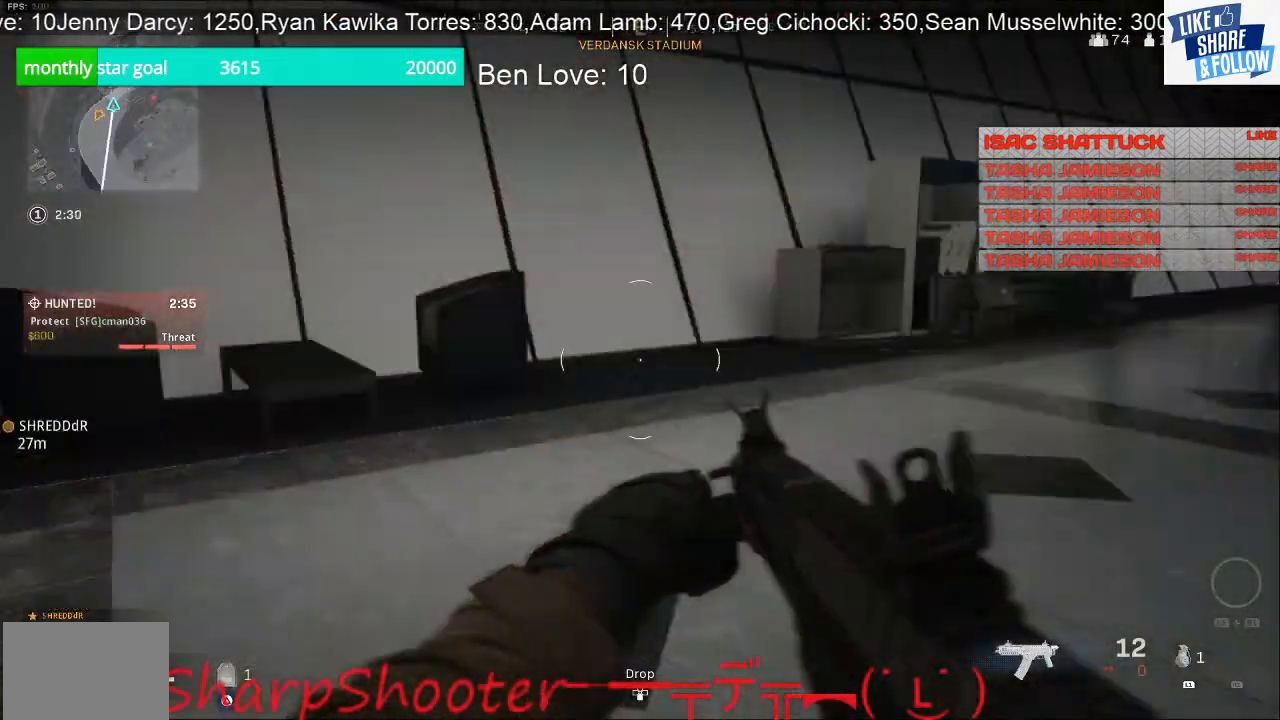
{"buttons": ["L3"], "left_stick": "up", "right_stick": "center", "events": [[33, "left_stick", "up-left"], [367, "L3", "down"], [367, "left_stick", "up"], [433, "right_stick", "center"]]}
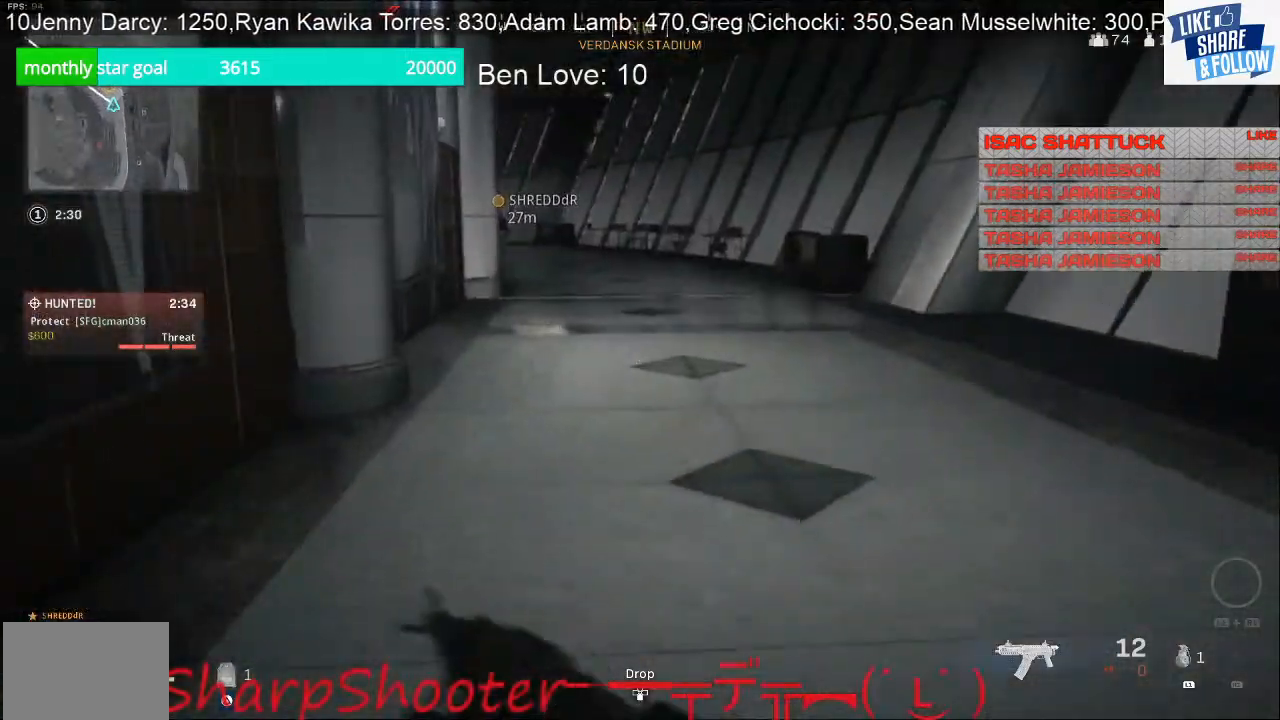
{"buttons": [], "left_stick": "up", "right_stick": "left", "events": [[133, "L3", "up"], [400, "right_stick", "left"]]}
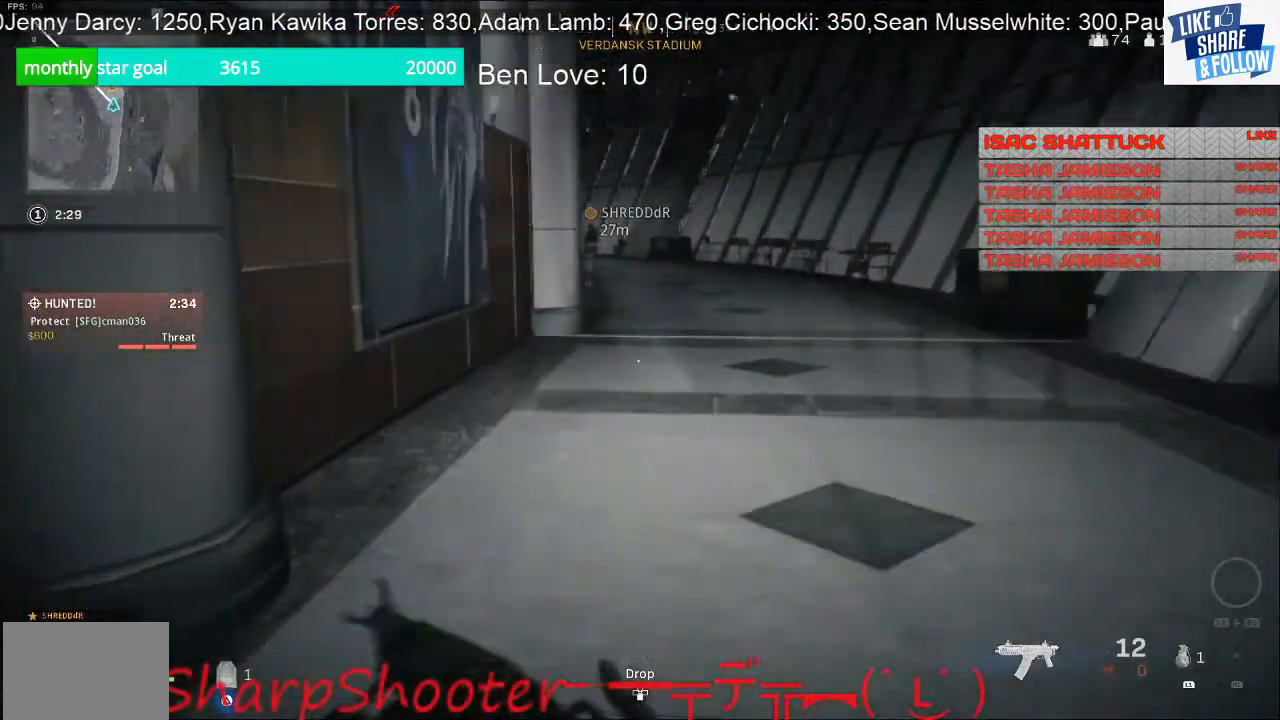
{"buttons": [], "left_stick": "up", "right_stick": "center", "events": [[133, "right_stick", "center"]]}
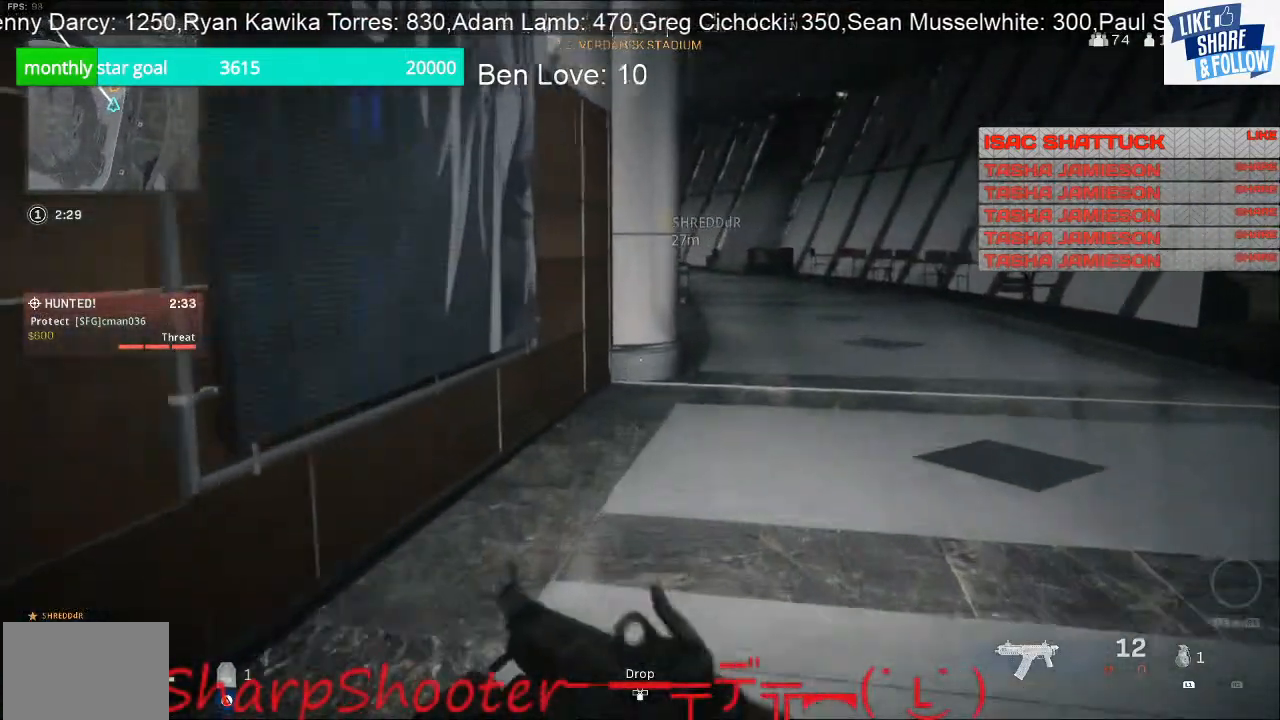
{"buttons": [], "left_stick": "up", "right_stick": "center", "events": []}
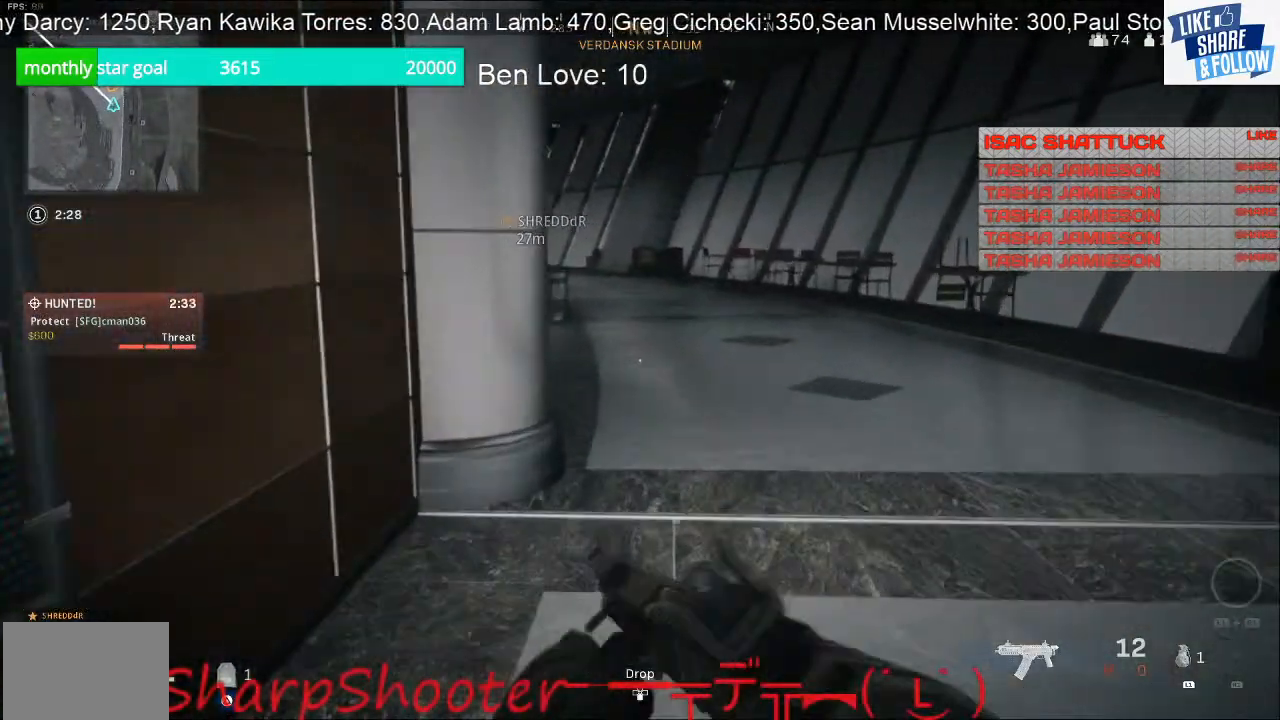
{"buttons": [], "left_stick": "up", "right_stick": "center", "events": []}
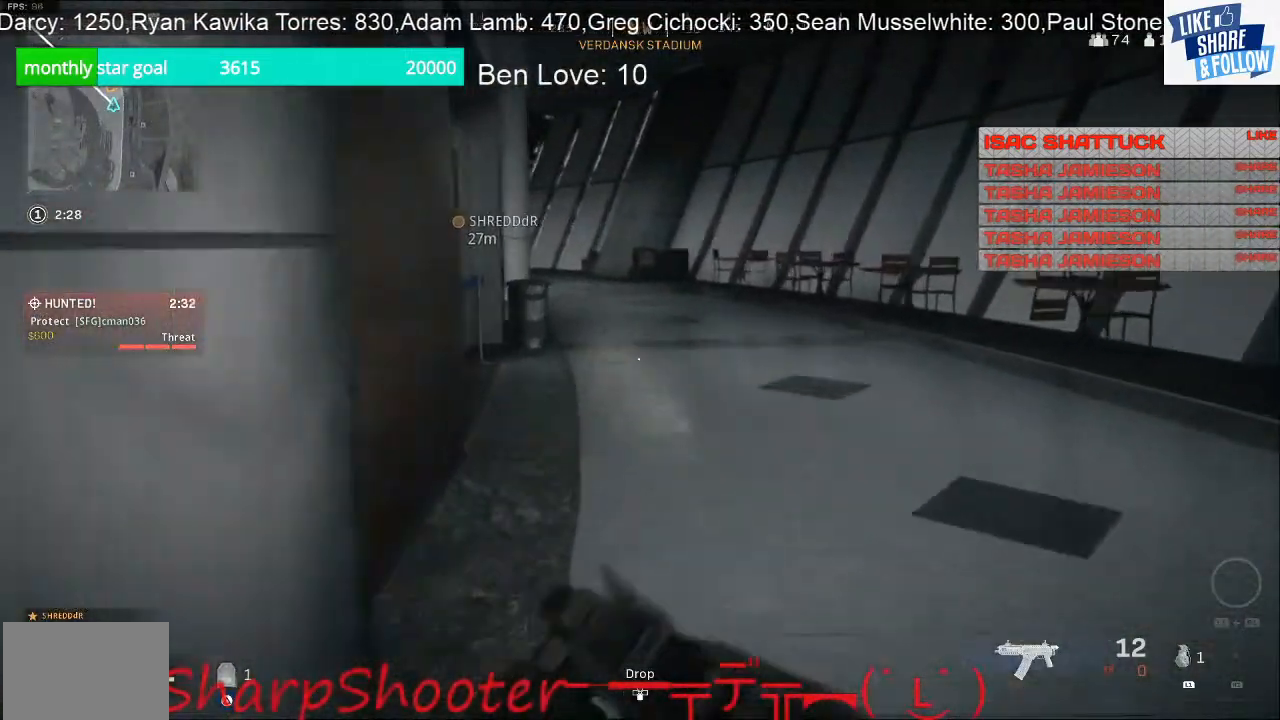
{"buttons": [], "left_stick": "up", "right_stick": "center", "events": [[133, "right_stick", "left"], [267, "right_stick", "center"]]}
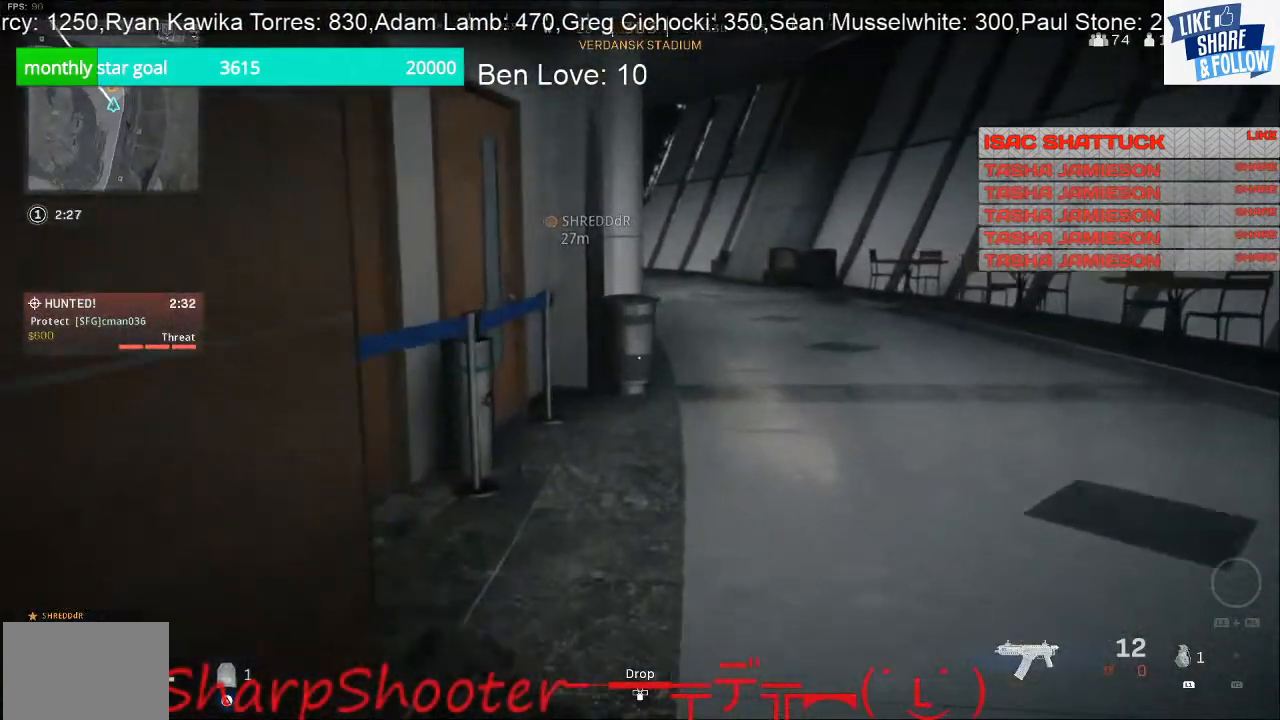
{"buttons": [], "left_stick": "up", "right_stick": "center", "events": []}
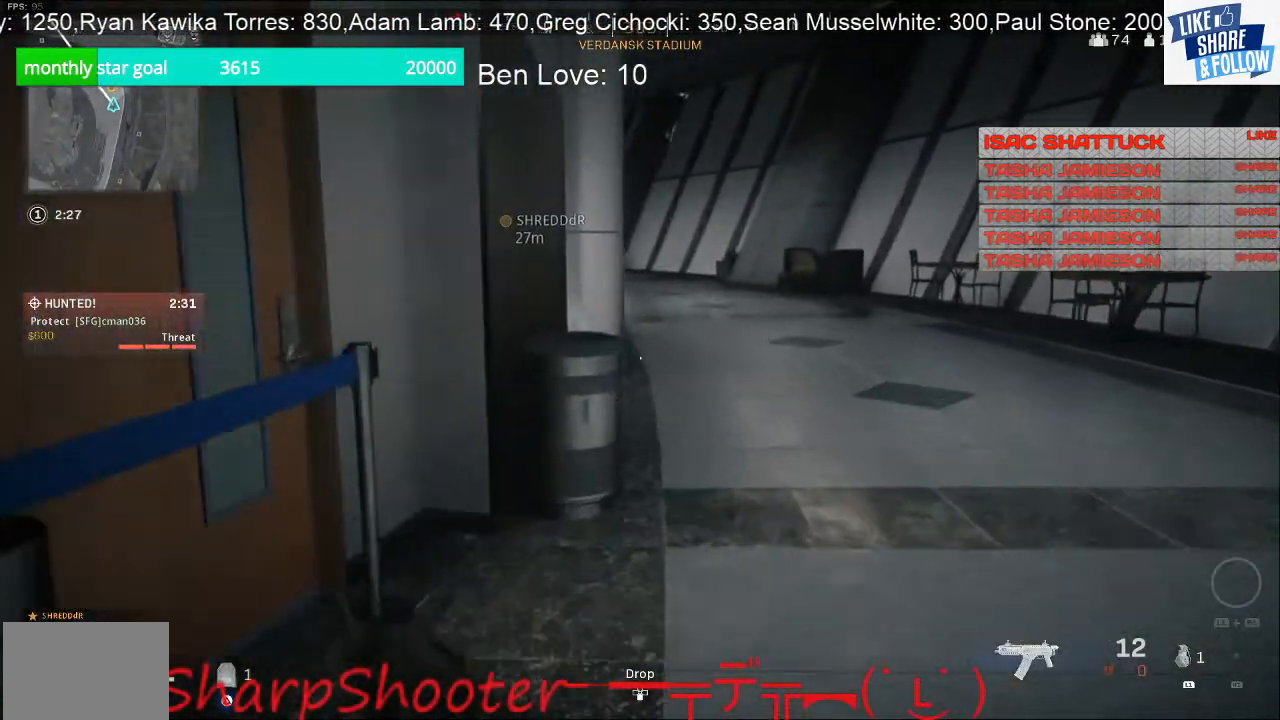
{"buttons": [], "left_stick": "up", "right_stick": "left", "events": [[500, "right_stick", "left"]]}
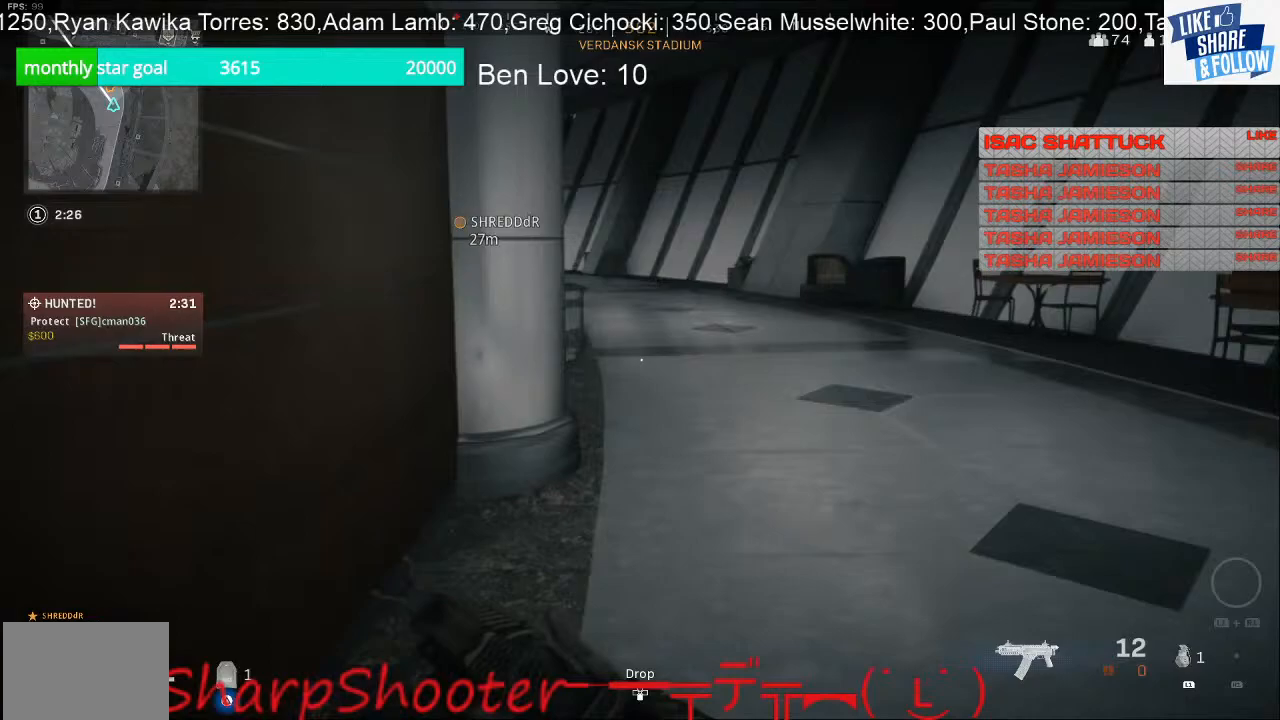
{"buttons": [], "left_stick": "up", "right_stick": "center", "events": [[133, "right_stick", "center"]]}
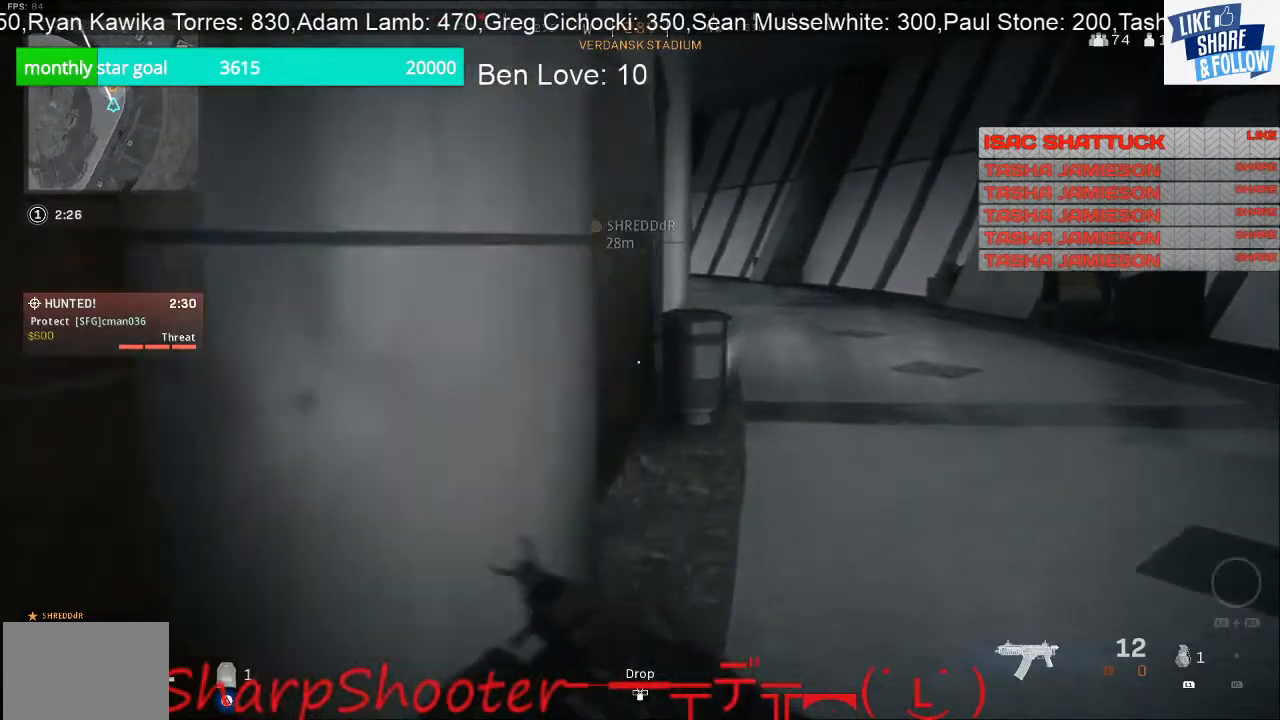
{"buttons": [], "left_stick": "up", "right_stick": "center", "events": []}
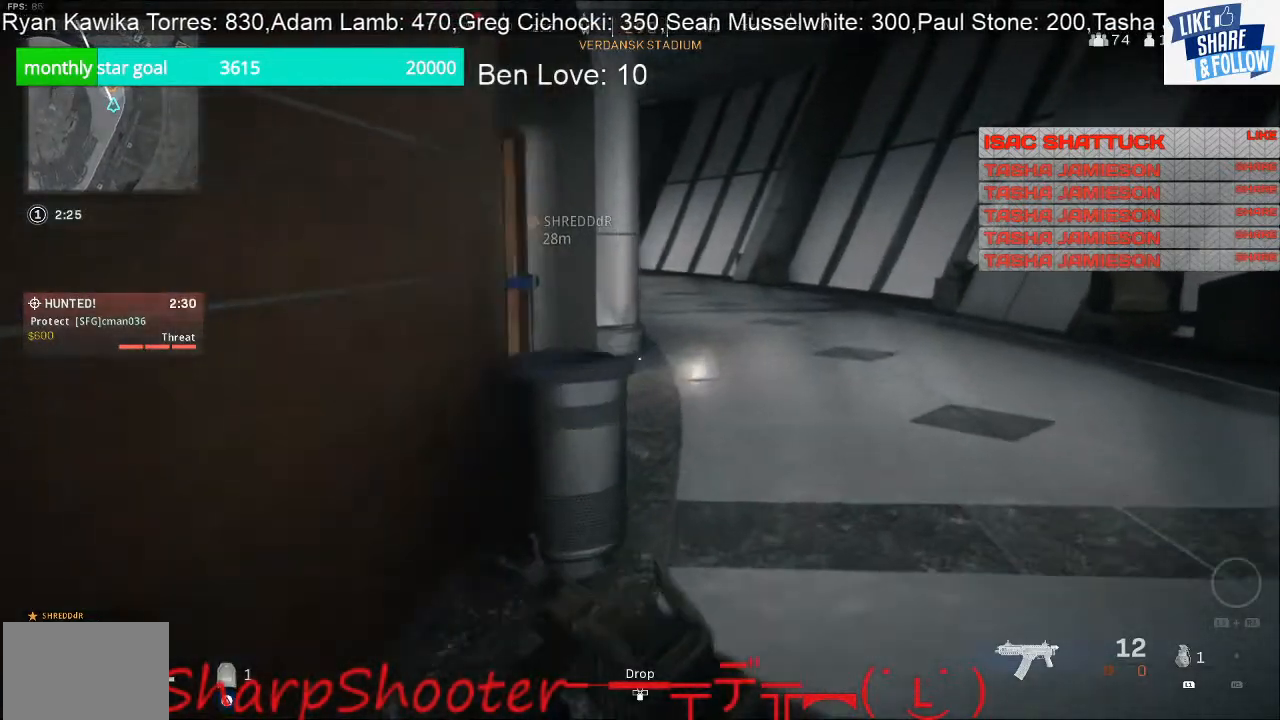
{"buttons": [], "left_stick": "up", "right_stick": "left", "events": [[333, "right_stick", "left"]]}
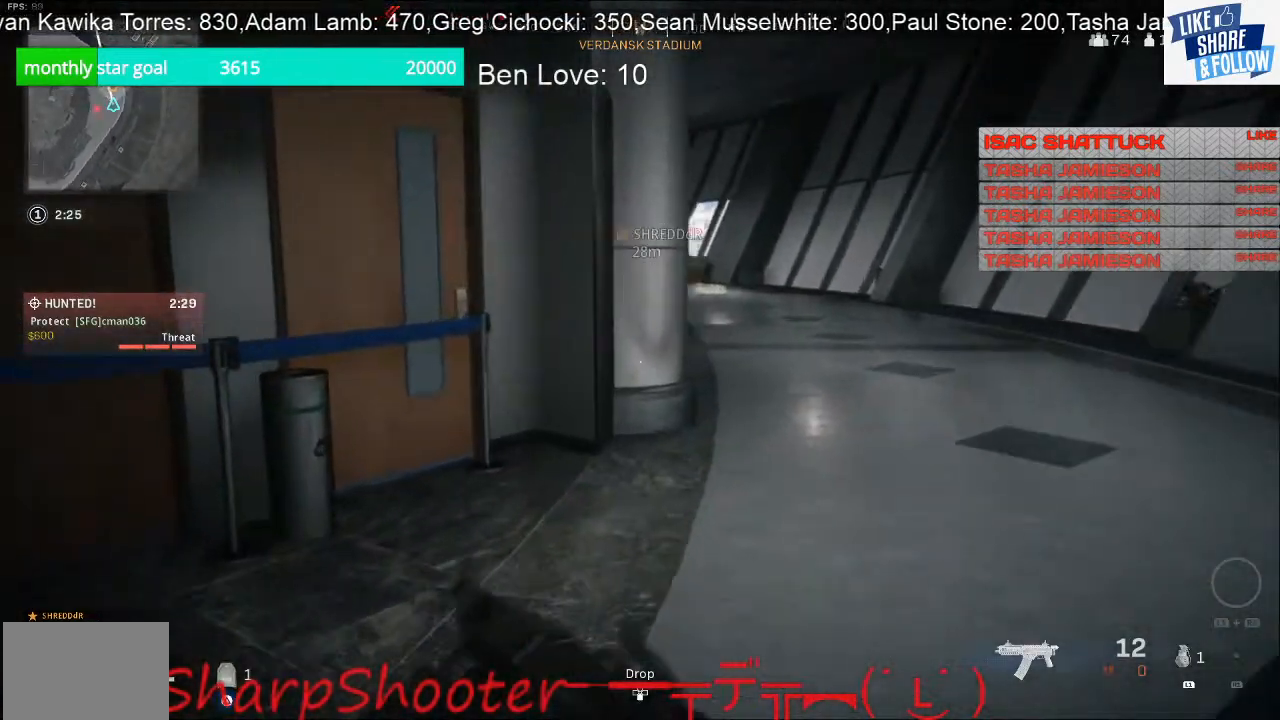
{"buttons": [], "left_stick": "up", "right_stick": "center", "events": [[67, "right_stick", "center"]]}
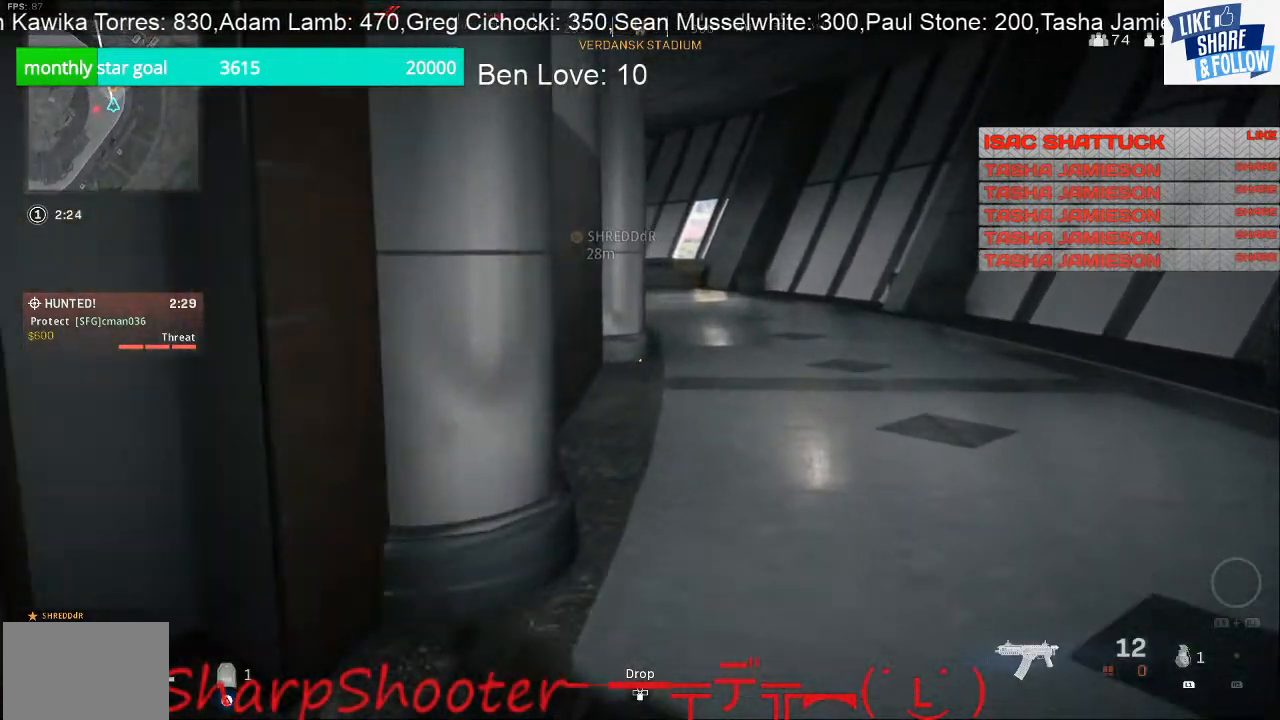
{"buttons": [], "left_stick": "up", "right_stick": "center", "events": [[133, "right_stick", "left"], [267, "right_stick", "center"]]}
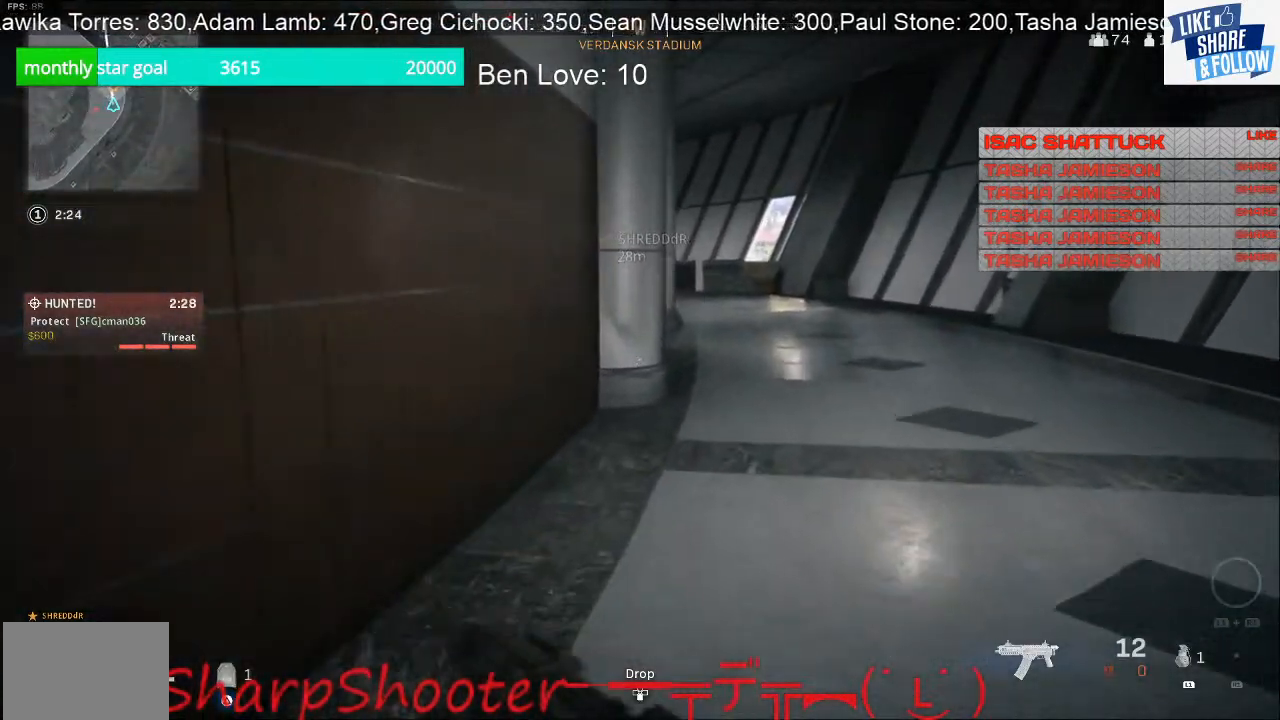
{"buttons": [], "left_stick": "up", "right_stick": "center", "events": []}
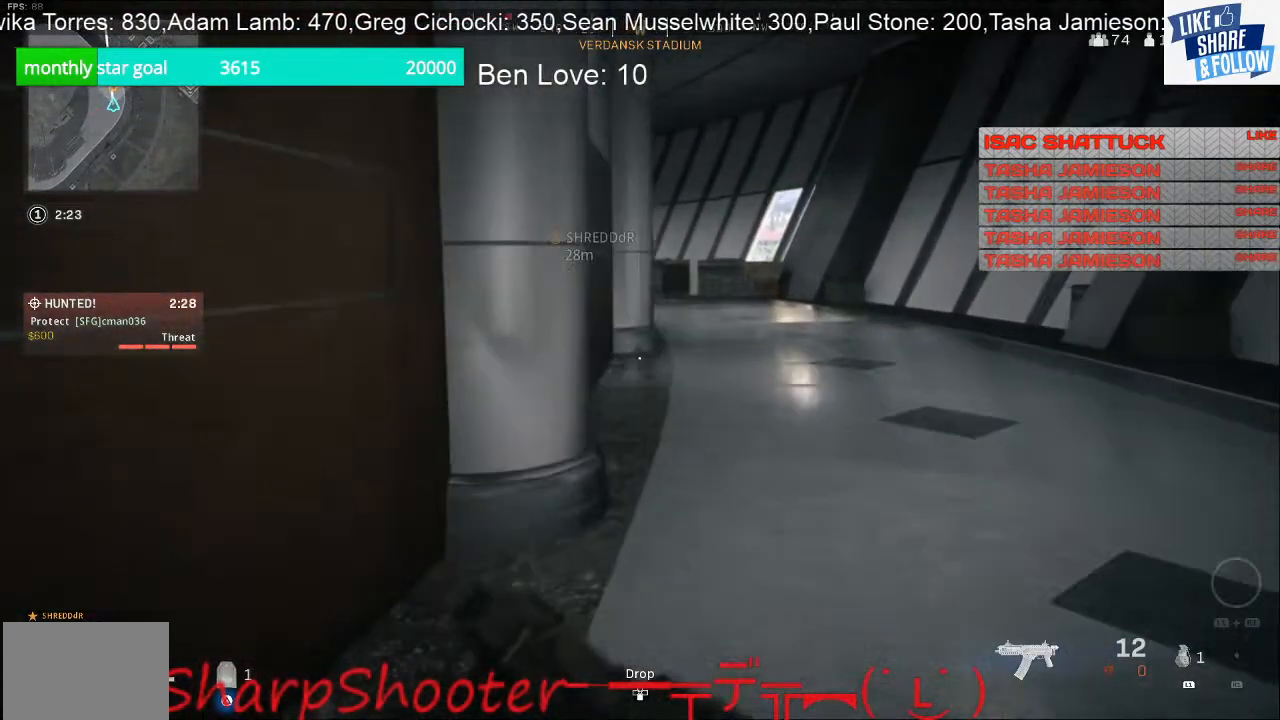
{"buttons": [], "left_stick": "up", "right_stick": "center", "events": []}
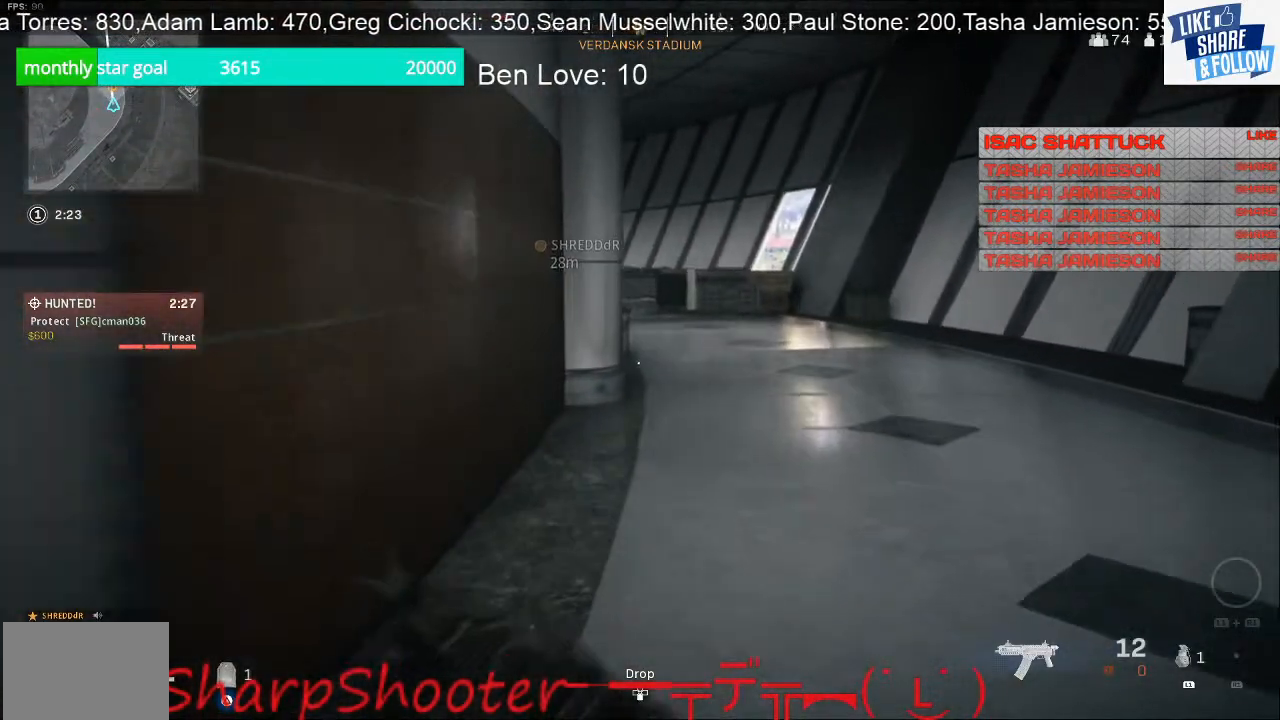
{"buttons": [], "left_stick": "up", "right_stick": "center", "events": []}
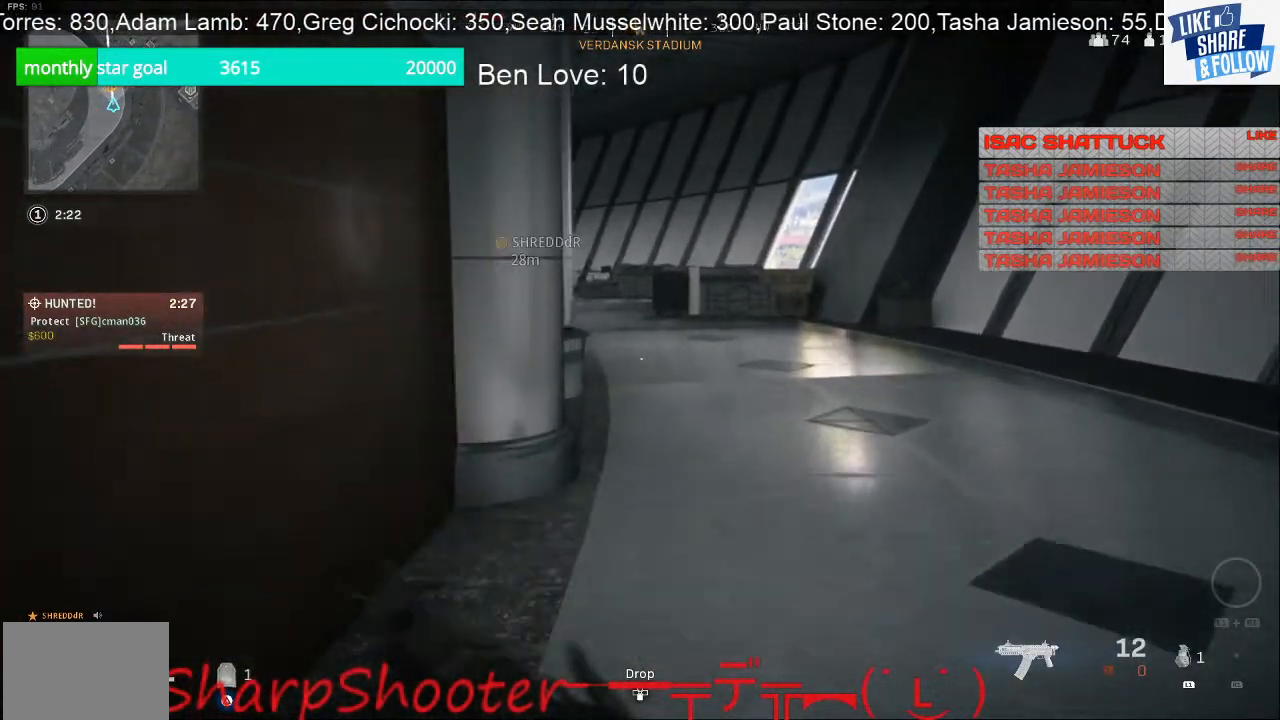
{"buttons": [], "left_stick": "up", "right_stick": "center", "events": [[67, "right_stick", "left"], [200, "right_stick", "center"]]}
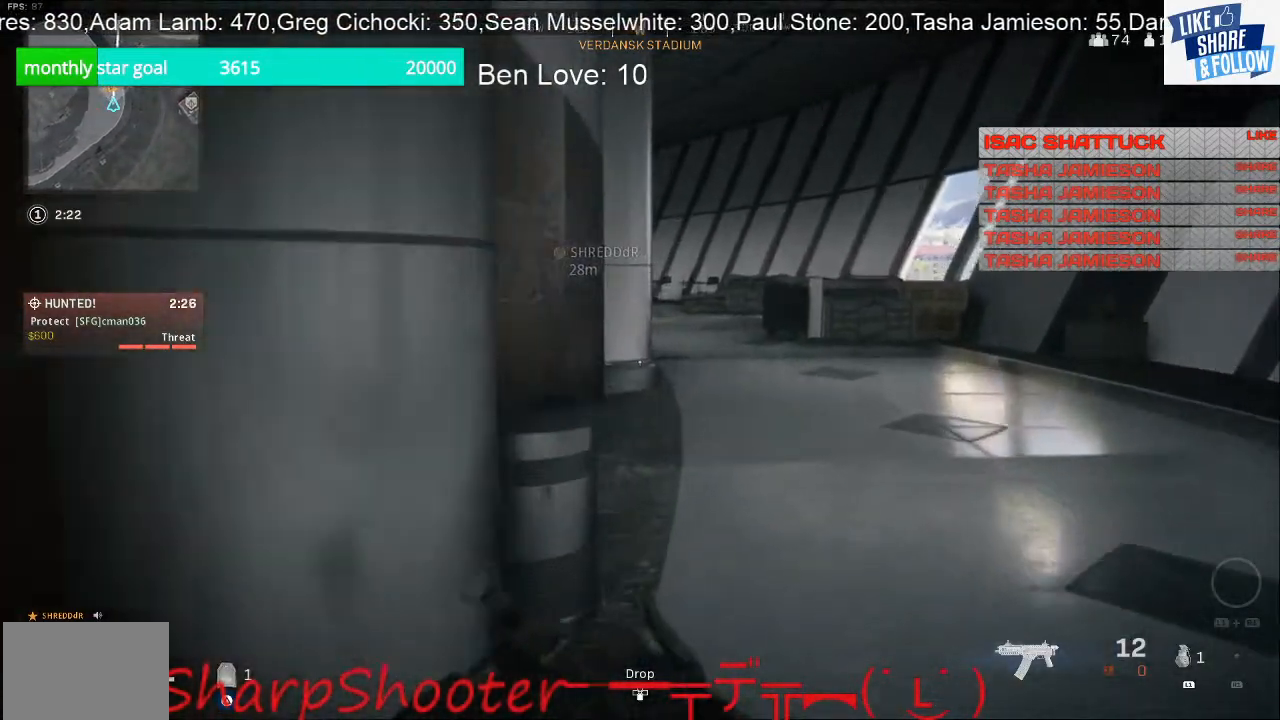
{"buttons": [], "left_stick": "up", "right_stick": "center", "events": []}